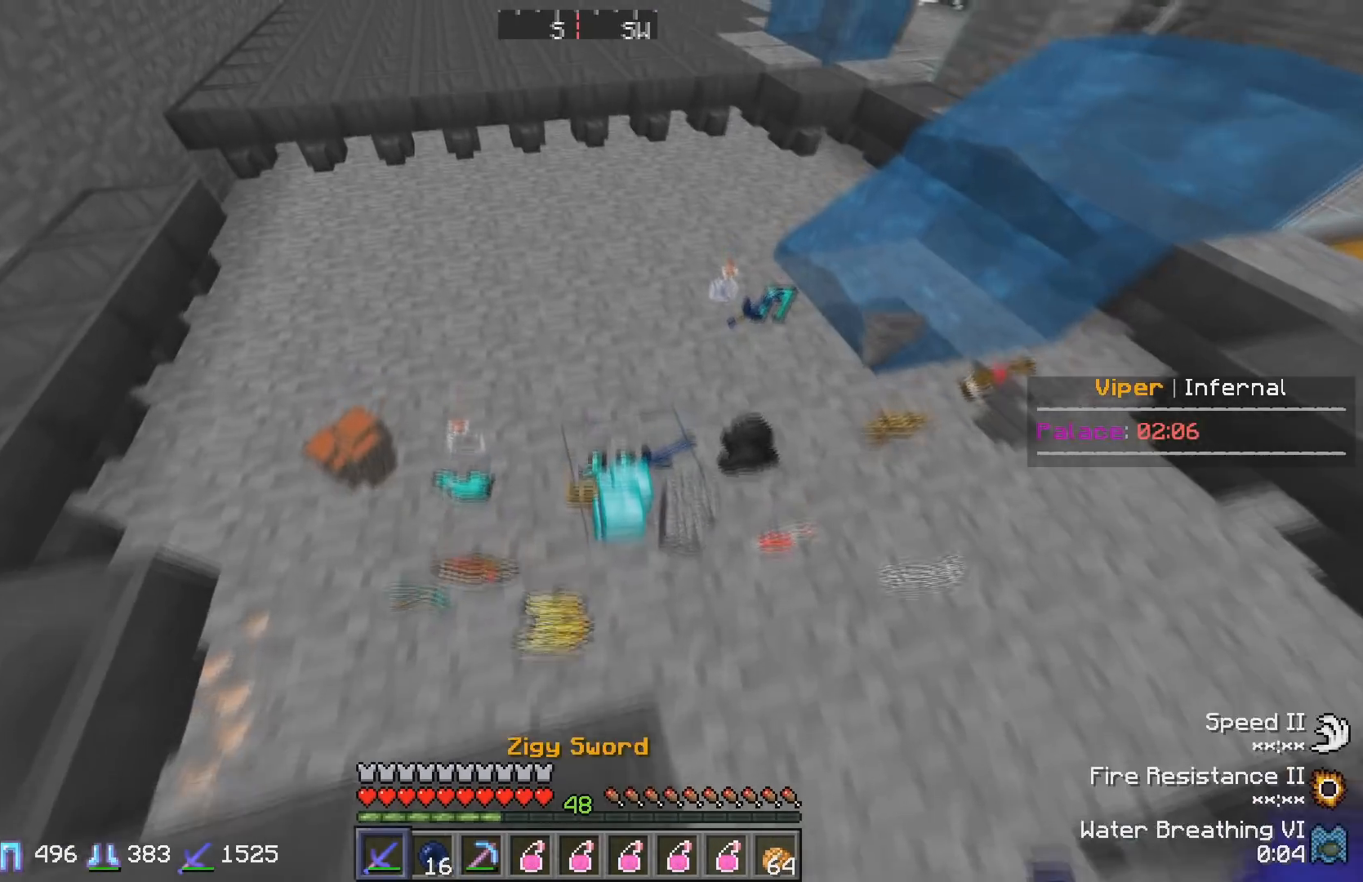
Gameplay with keyboard; each line is a JSON object with the keys held at the frame after it. "events" lists presses ("down") and releases ("up") of "a", "d", "s" and "w" between this image and that frame as [ms after this image, input, new state], when the widget could be followed in between. No other keys are recorded. Mouse input is not recorded.
{"keys": ["w"], "events": [[150, "w", "up"], [233, "w", "down"]]}
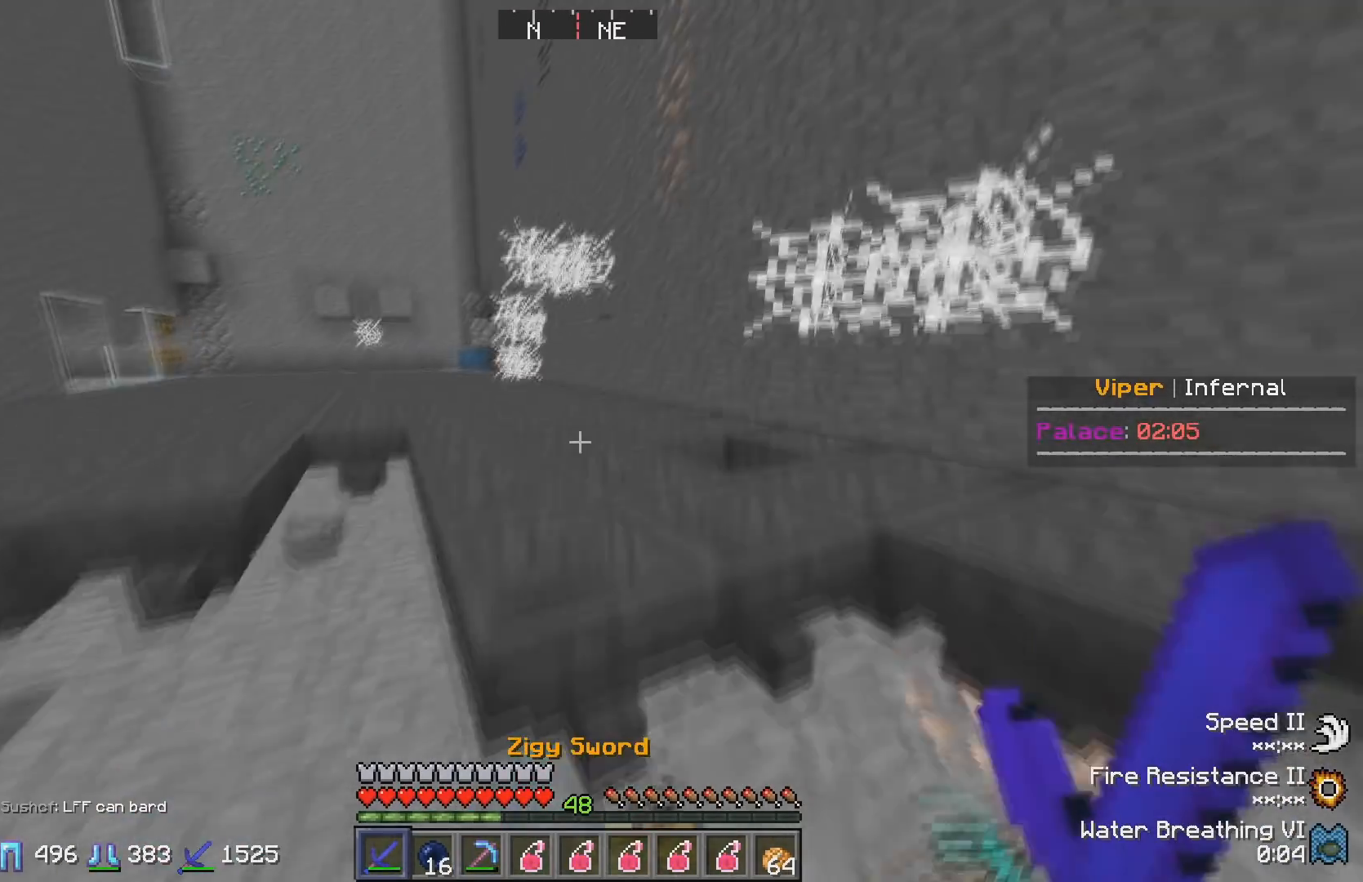
{"keys": ["w"], "events": []}
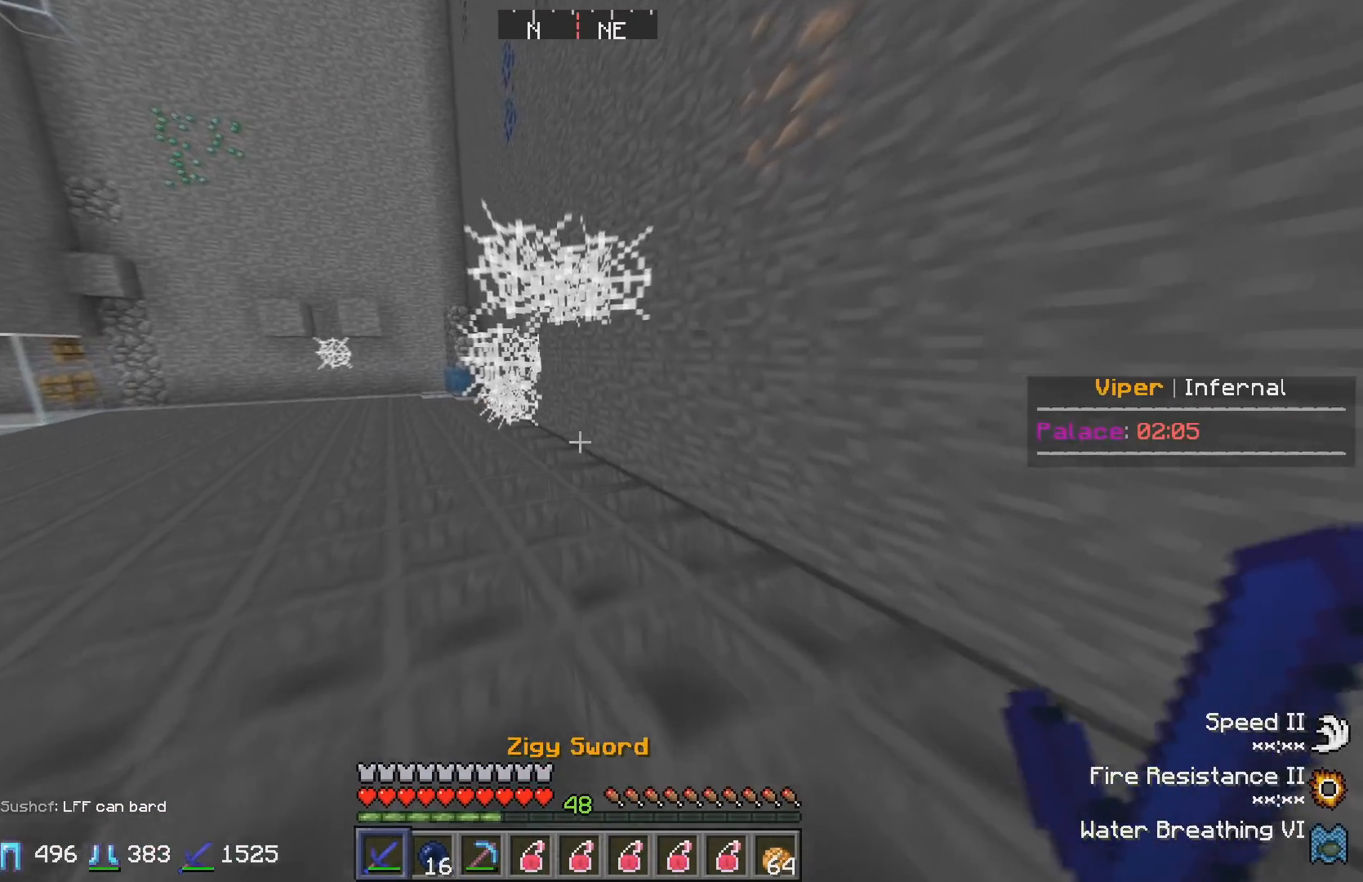
{"keys": ["w"], "events": [[367, "w", "up"], [450, "w", "down"]]}
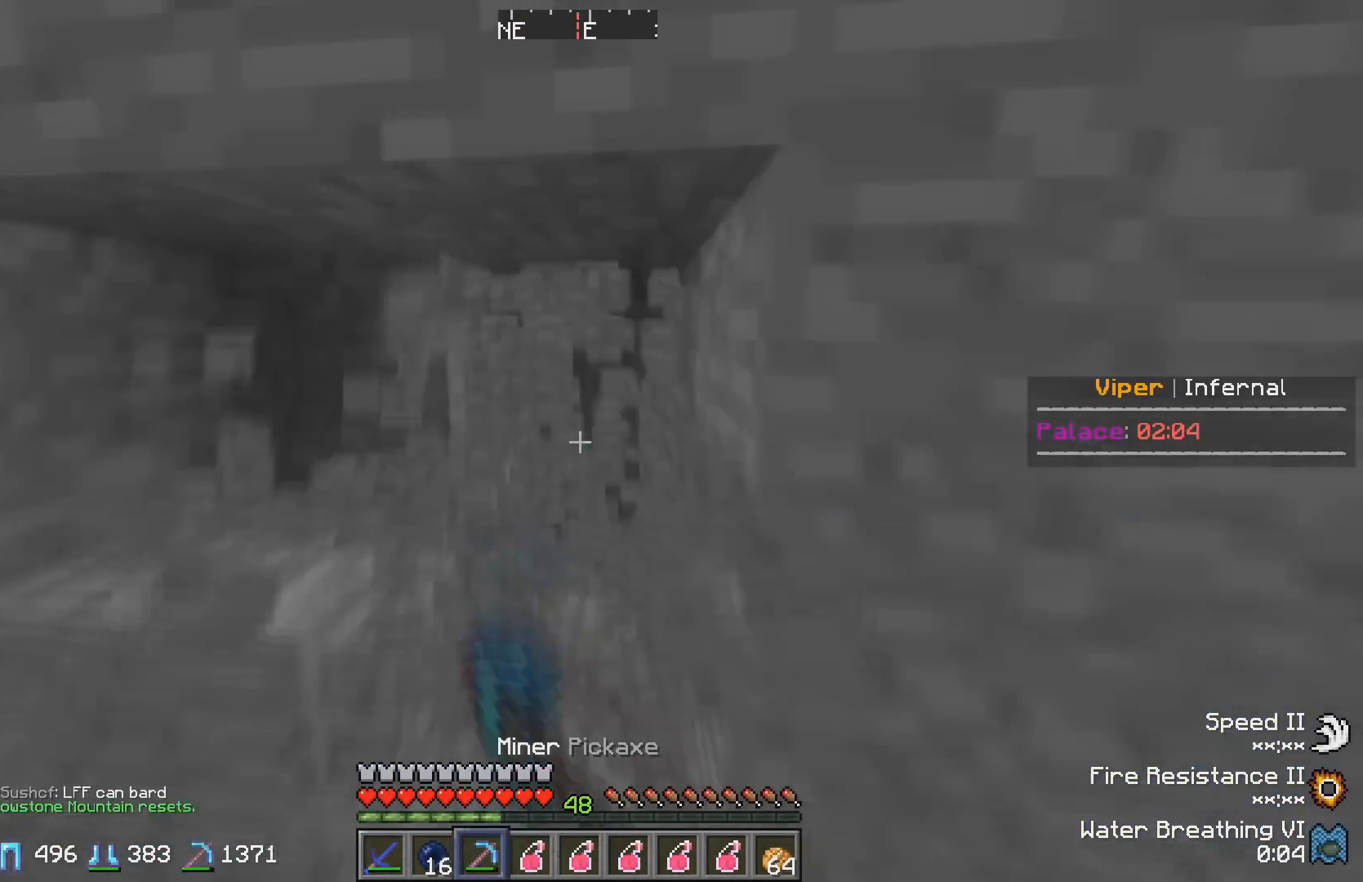
{"keys": ["d", "w"], "events": [[450, "d", "down"]]}
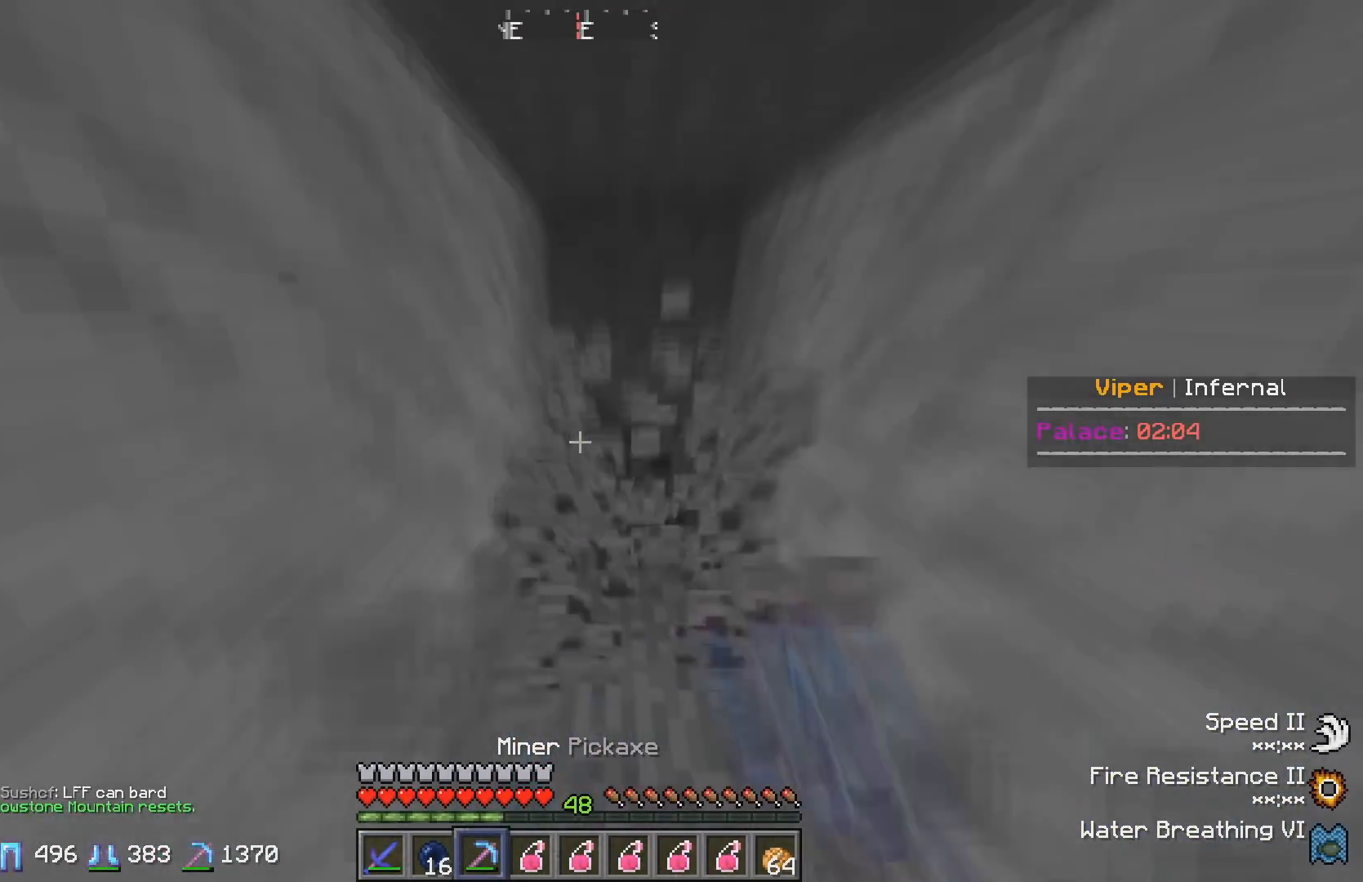
{"keys": ["w"], "events": [[350, "d", "up"]]}
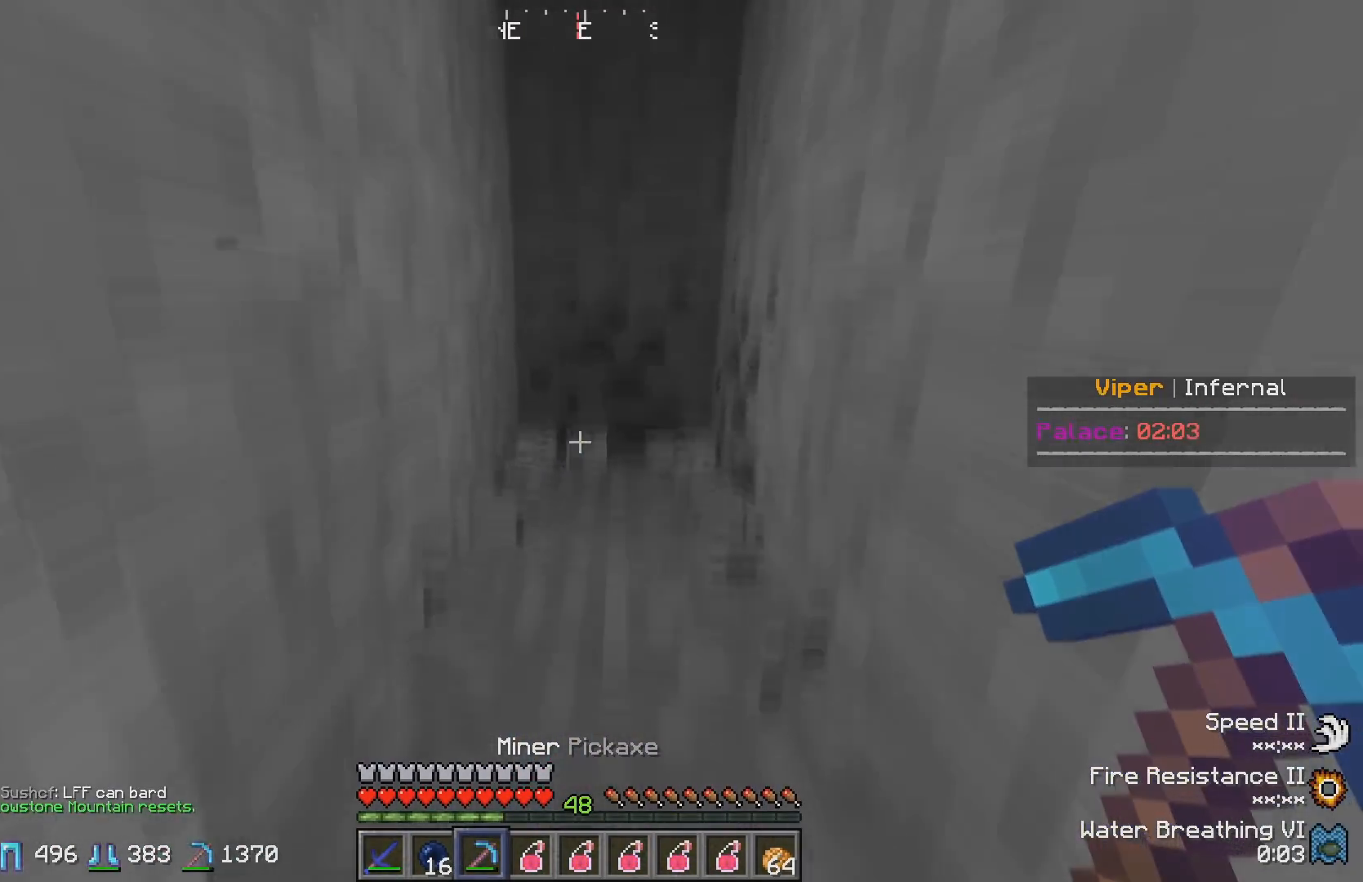
{"keys": [], "events": [[233, "d", "down"], [450, "w", "up"], [467, "d", "up"]]}